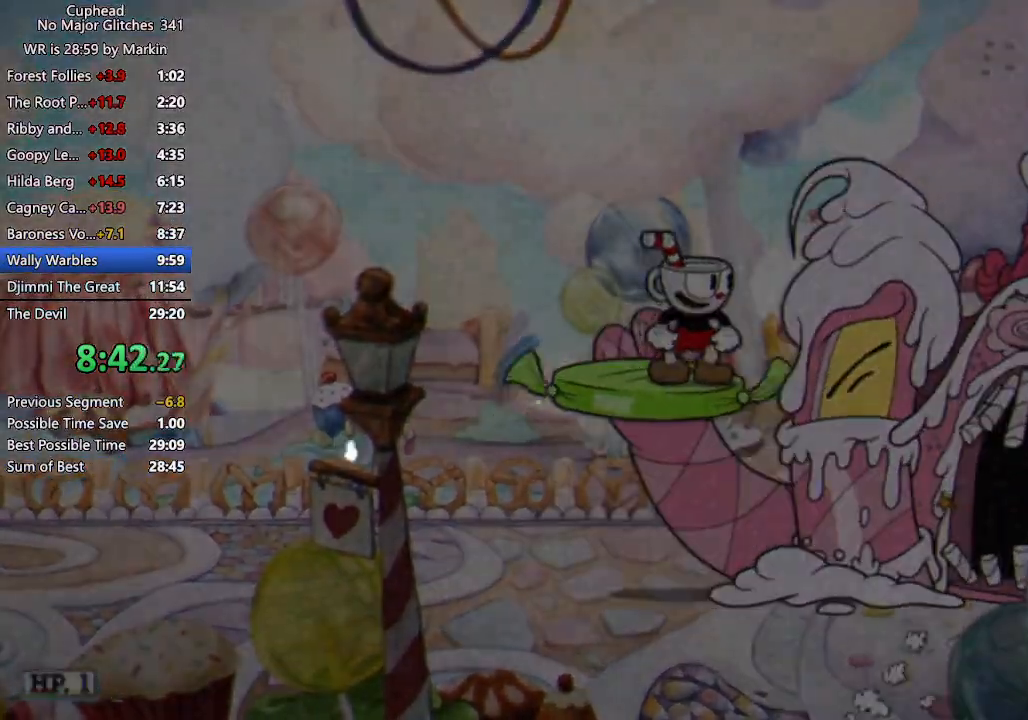
Gameplay with a controller (Xbox layout); each line is a JSON object with the inputs held at the frame after it. "events" lists button and stick changes between this image and that frame as [ms after this image, input, new state], when the widget could be followed in between. Not read: right_stick.
{"buttons": [], "left_stick": "center", "events": []}
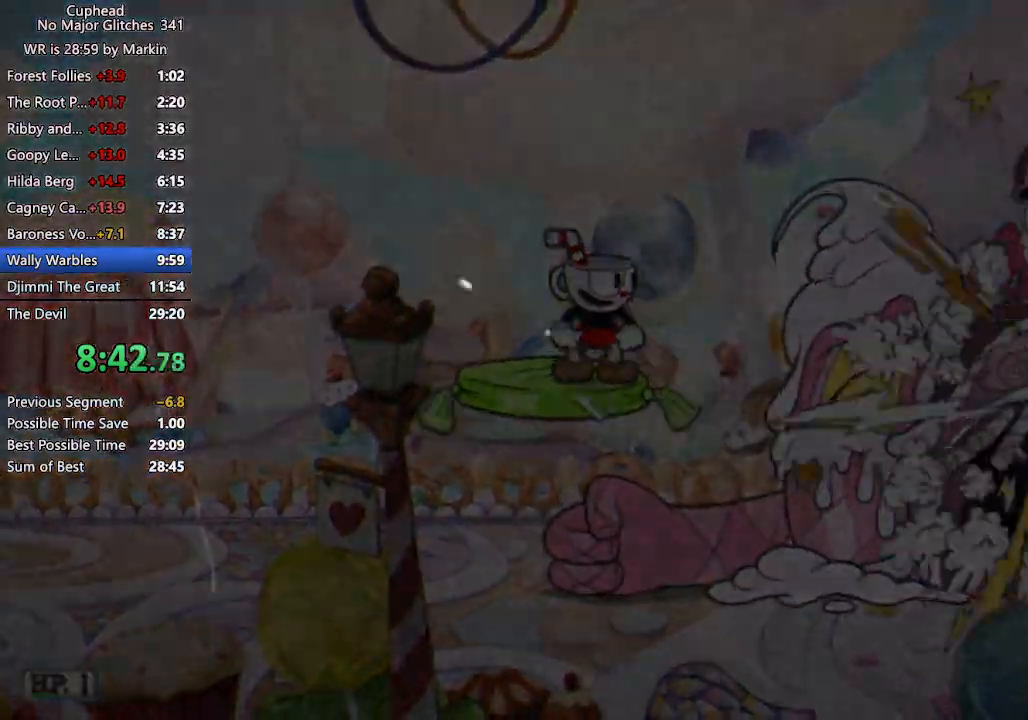
{"buttons": [], "left_stick": "center", "events": []}
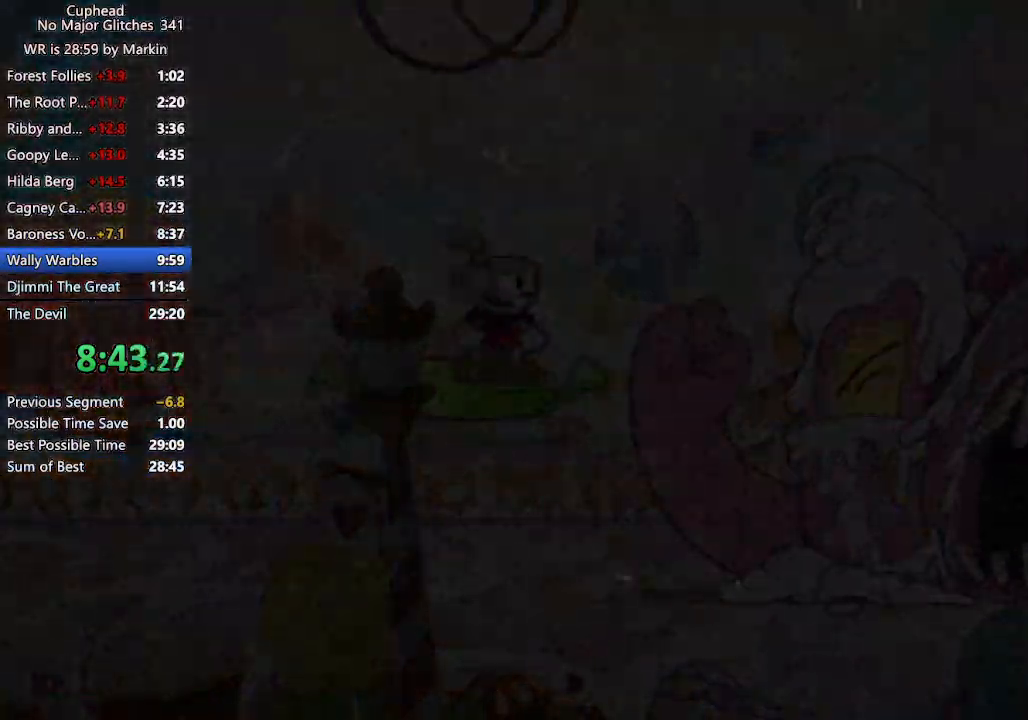
{"buttons": [], "left_stick": "center", "events": []}
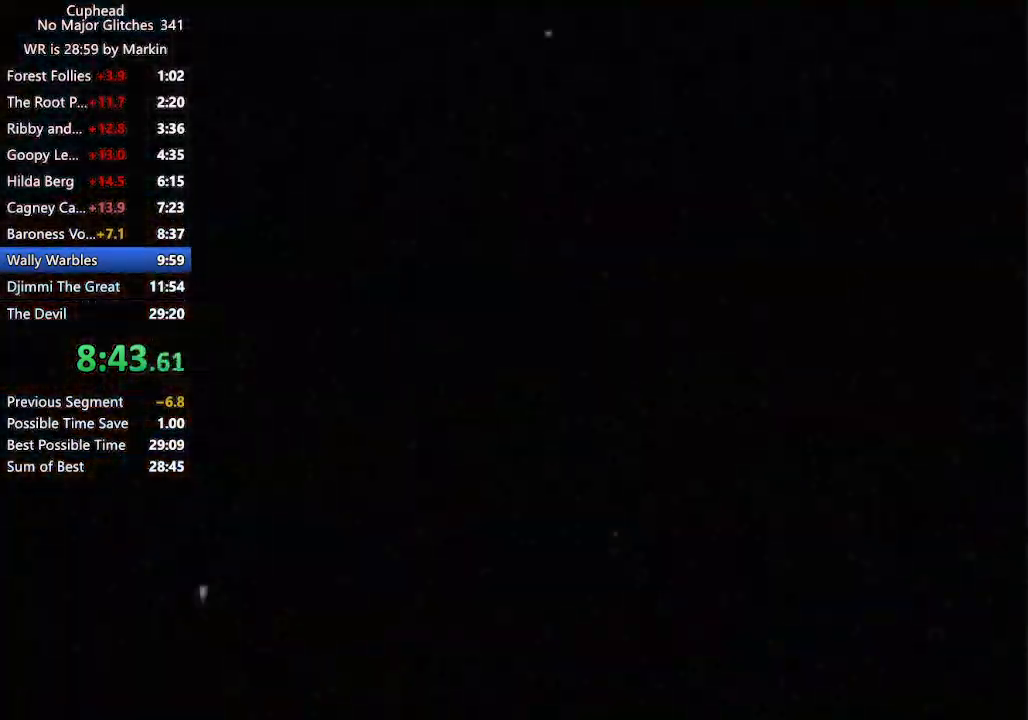
{"buttons": [], "left_stick": "center", "events": []}
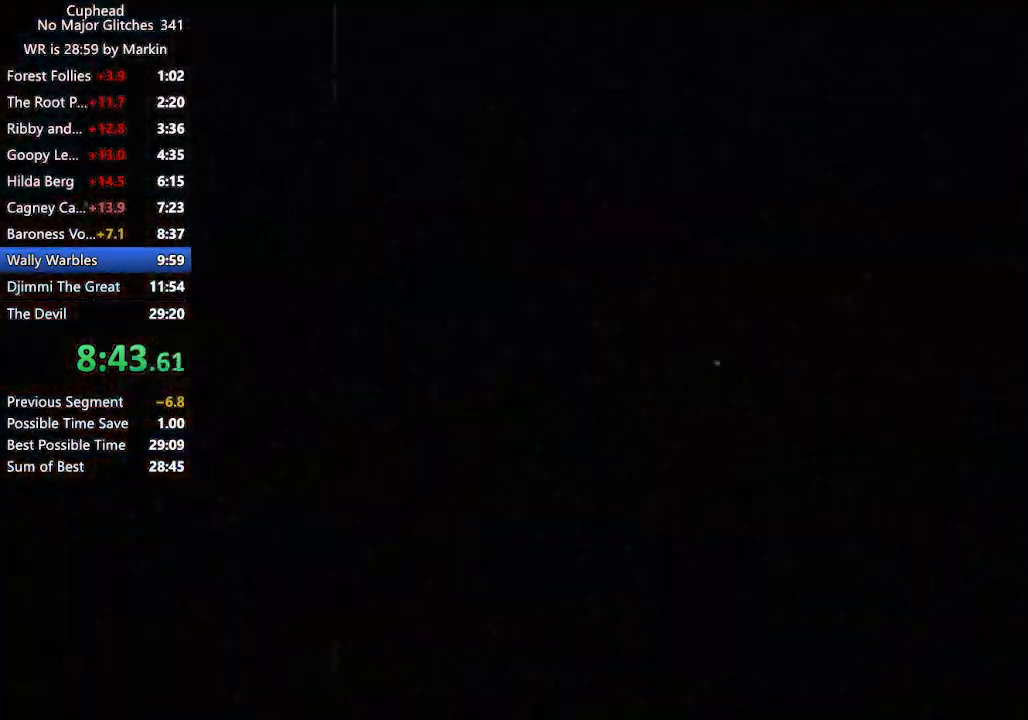
{"buttons": [], "left_stick": "center", "events": []}
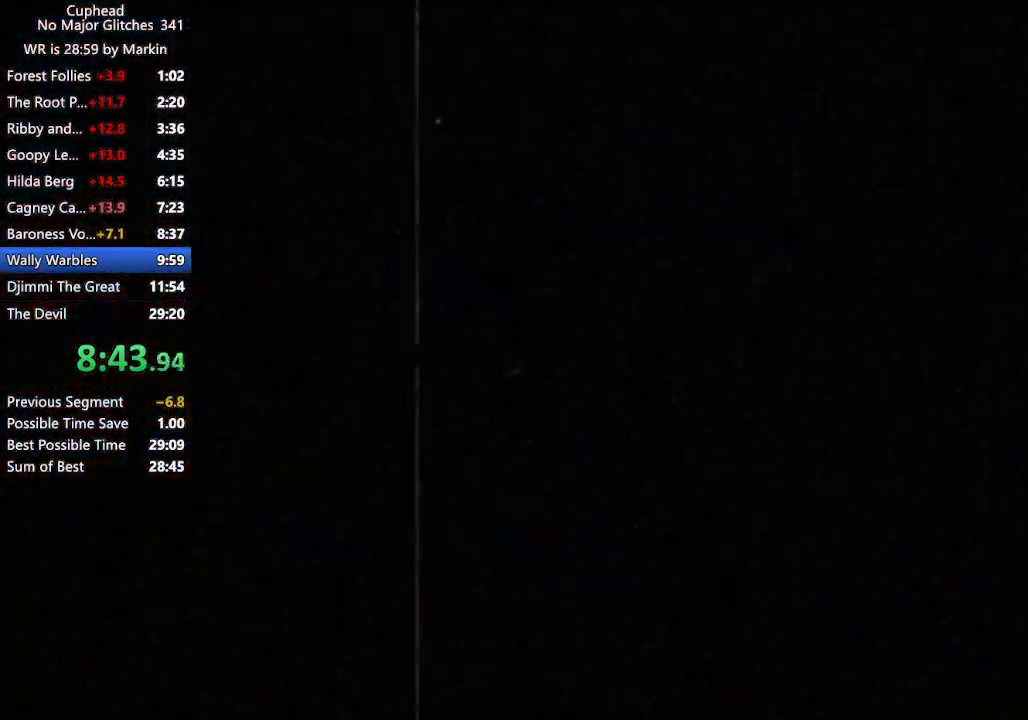
{"buttons": [], "left_stick": "center", "events": []}
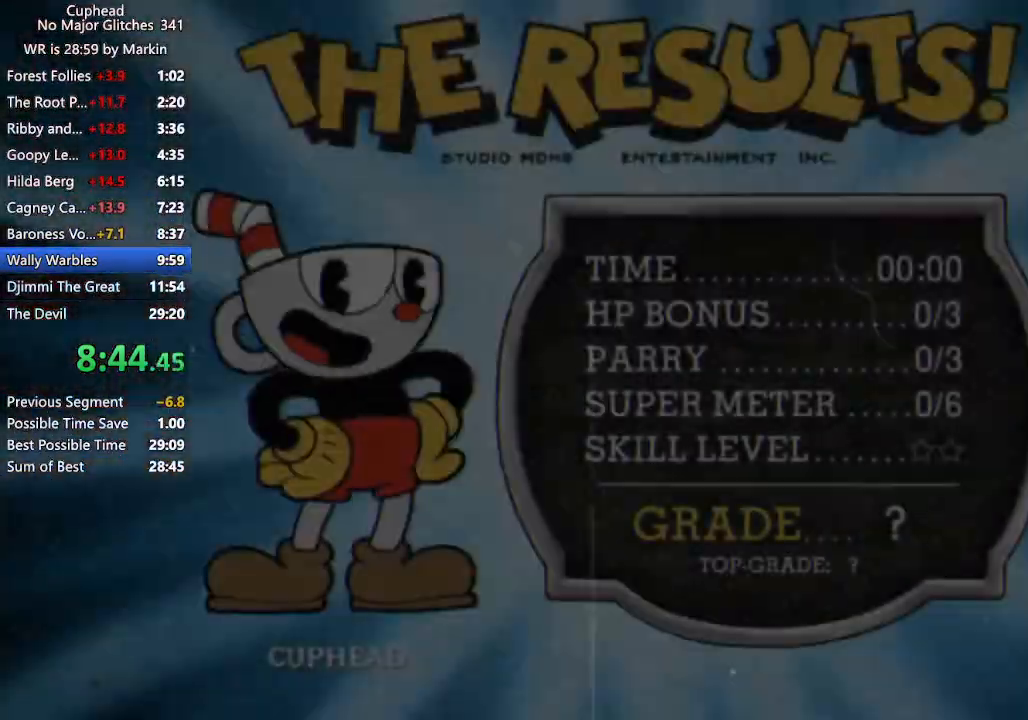
{"buttons": ["A"], "left_stick": "center", "events": [[267, "A", "down"], [300, "A", "up"], [467, "A", "down"]]}
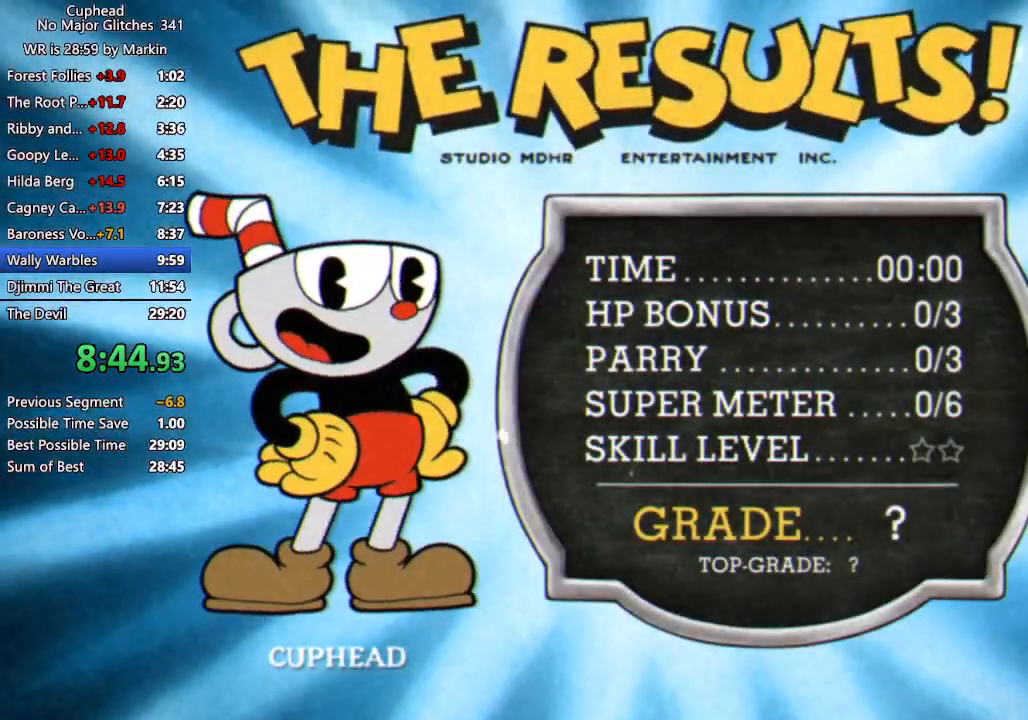
{"buttons": [], "left_stick": "center", "events": [[33, "A", "up"], [167, "A", "down"], [267, "A", "up"], [400, "A", "down"], [433, "A", "up"]]}
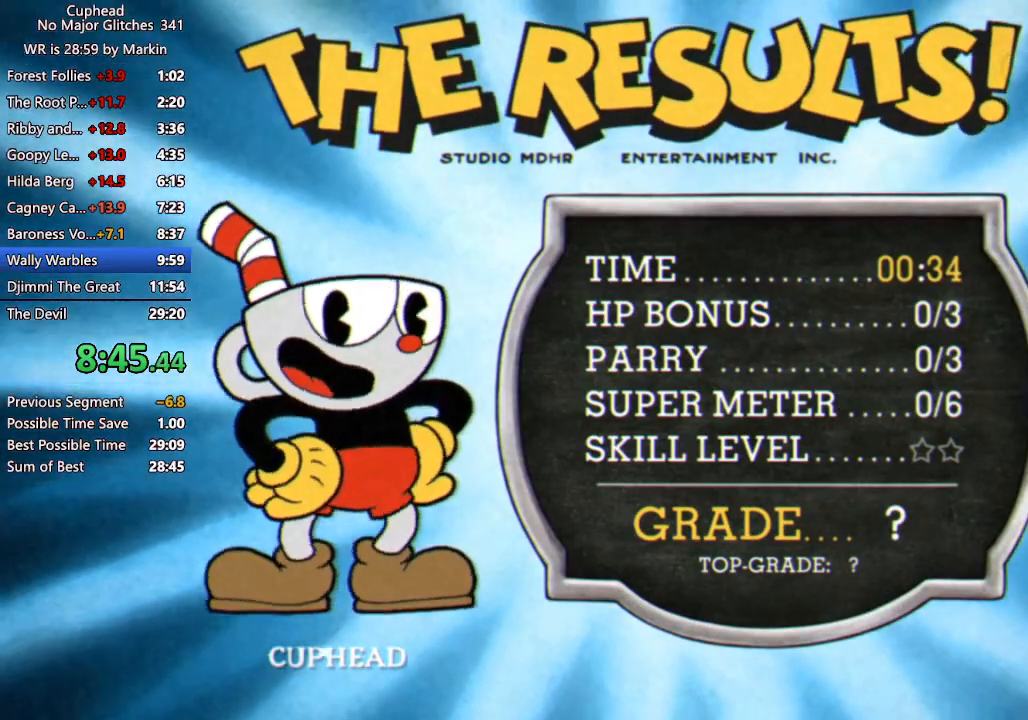
{"buttons": [], "left_stick": "center", "events": [[67, "A", "down"], [167, "A", "up"], [233, "A", "down"], [333, "A", "up"], [467, "A", "down"], [500, "A", "up"]]}
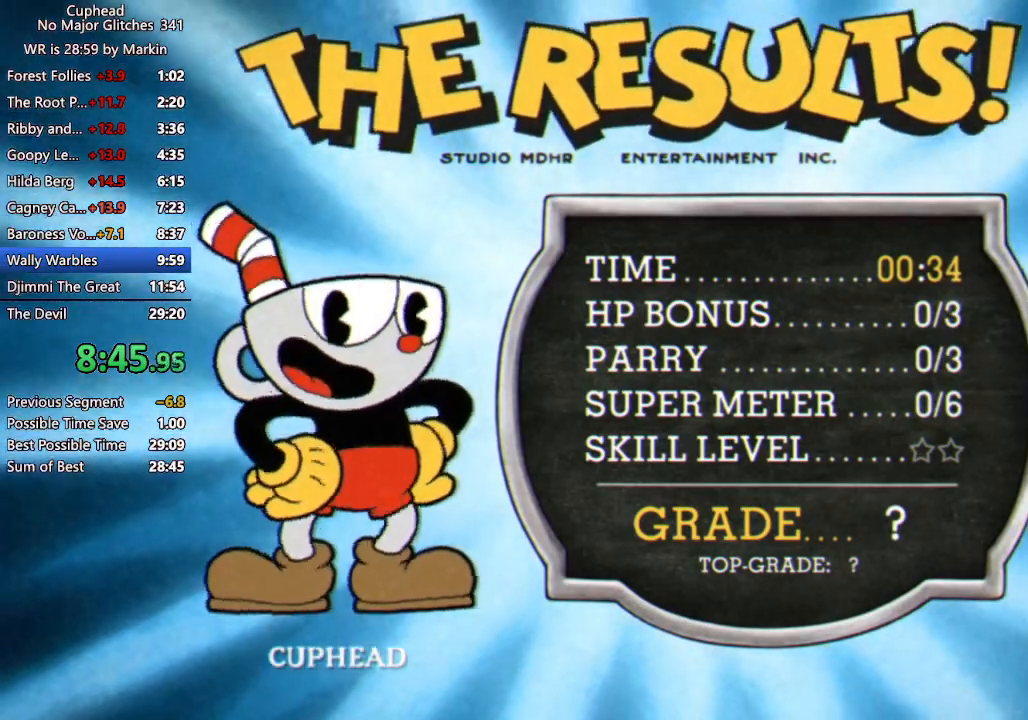
{"buttons": [], "left_stick": "center", "events": [[133, "A", "down"], [167, "A", "up"], [300, "A", "down"], [333, "A", "up"], [367, "A", "down"], [400, "A", "up"], [433, "A", "down"], [500, "A", "up"]]}
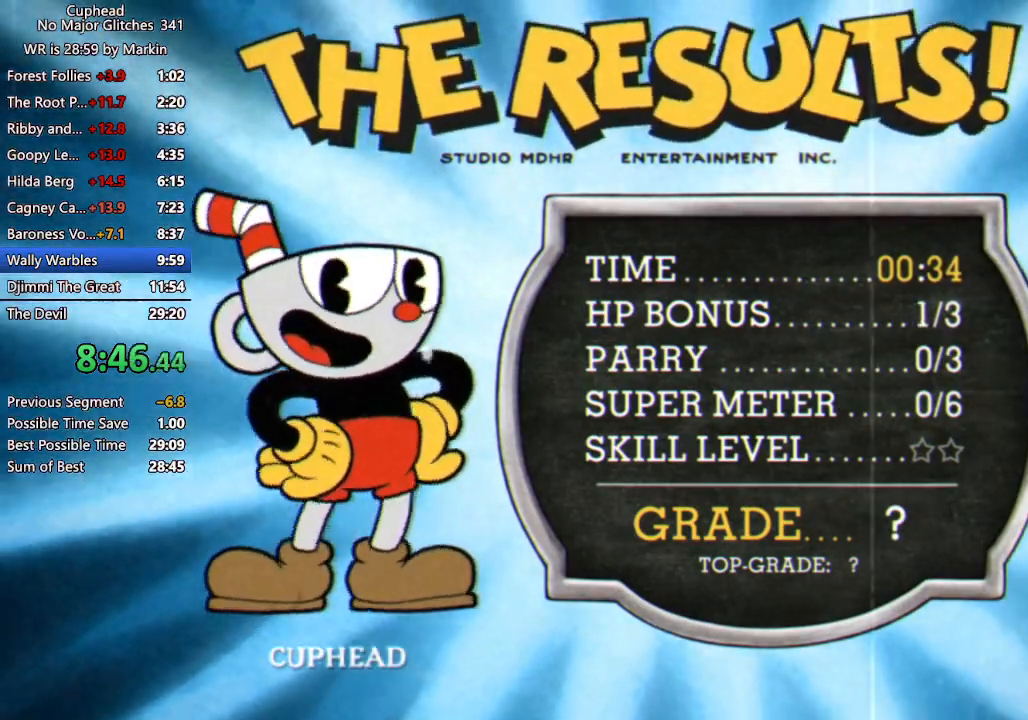
{"buttons": [], "left_stick": "center", "events": [[33, "A", "down"], [67, "A", "up"], [100, "A", "down"], [133, "A", "up"], [200, "A", "down"], [233, "A", "up"], [267, "A", "down"], [300, "A", "up"], [367, "A", "down"], [400, "A", "up"]]}
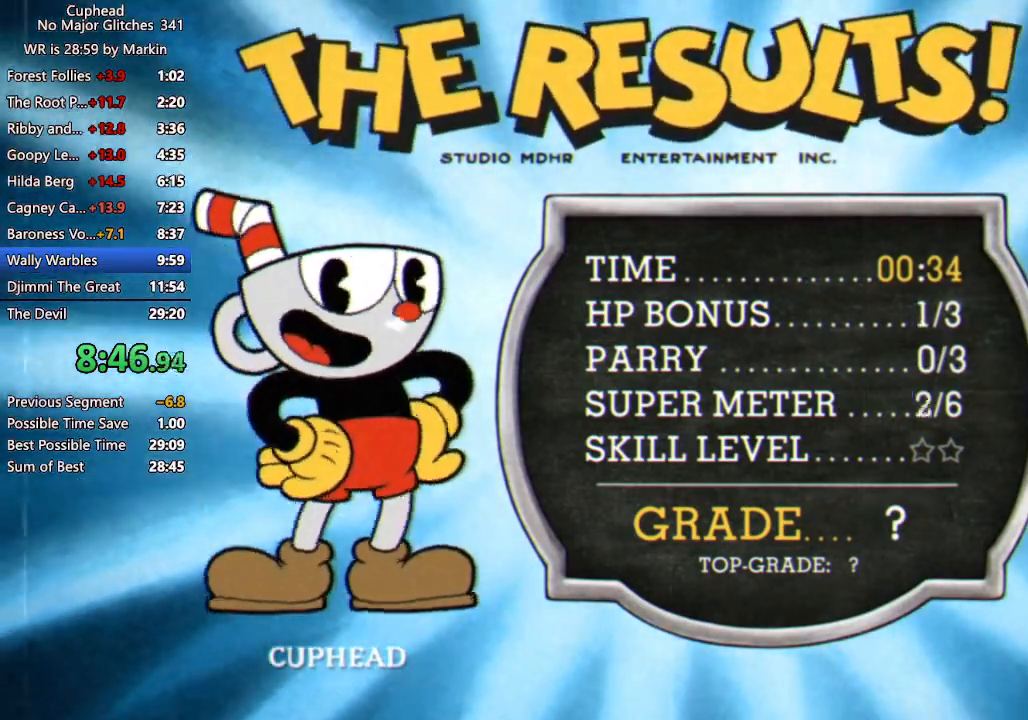
{"buttons": [], "left_stick": "center", "events": [[100, "A", "down"], [133, "A", "up"], [233, "A", "down"], [300, "A", "up"], [333, "A", "down"], [367, "A", "up"], [400, "A", "down"], [433, "A", "up"]]}
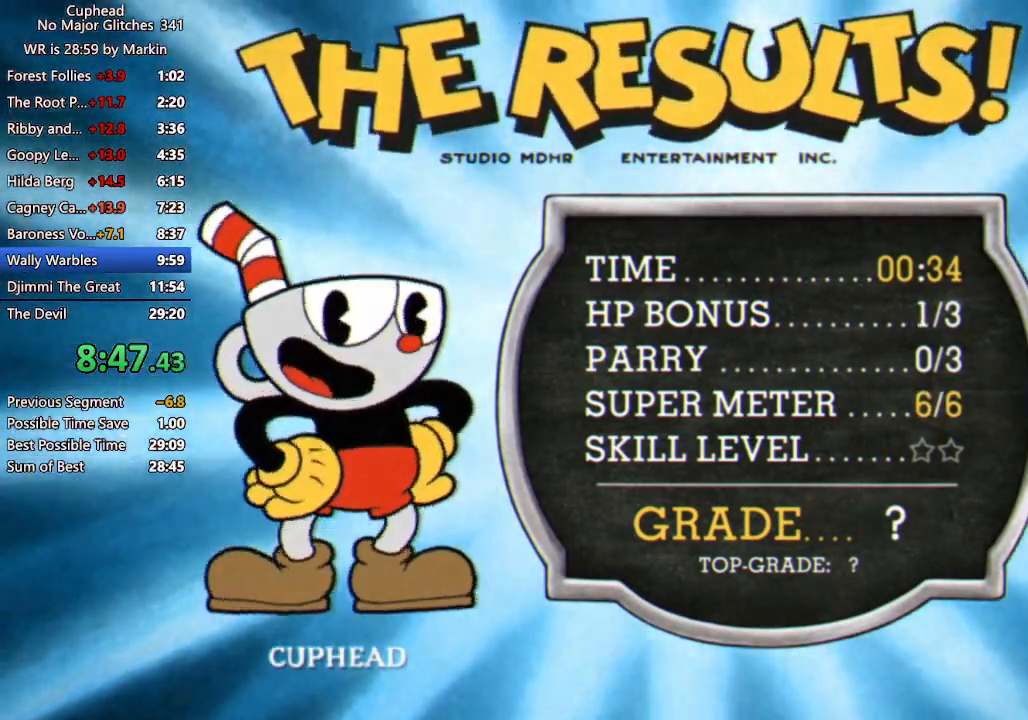
{"buttons": ["A"], "left_stick": "center", "events": [[367, "A", "down"]]}
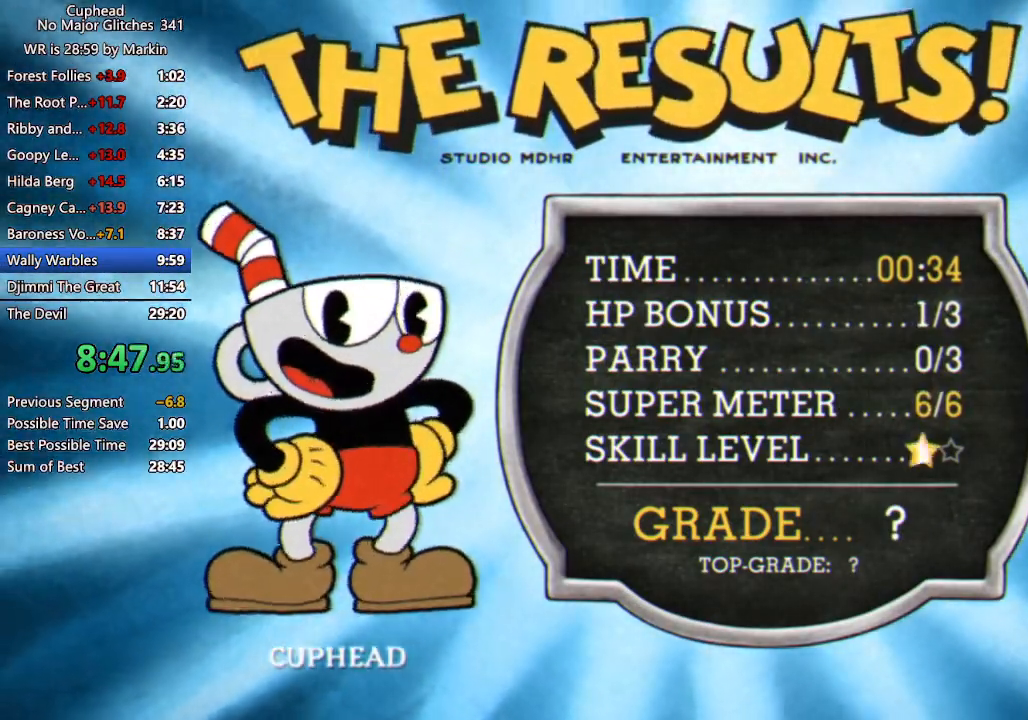
{"buttons": ["A"], "left_stick": "center", "events": [[133, "A", "up"], [467, "A", "down"]]}
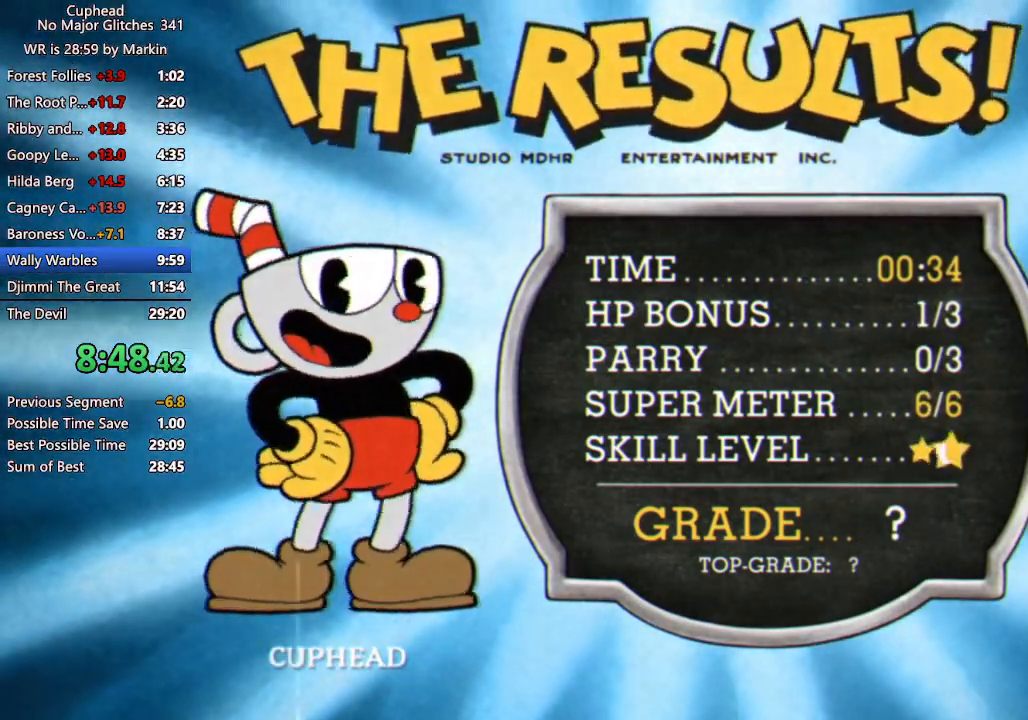
{"buttons": [], "left_stick": "center", "events": [[133, "A", "up"], [233, "A", "down"], [333, "A", "up"], [367, "A", "down"], [400, "A", "up"]]}
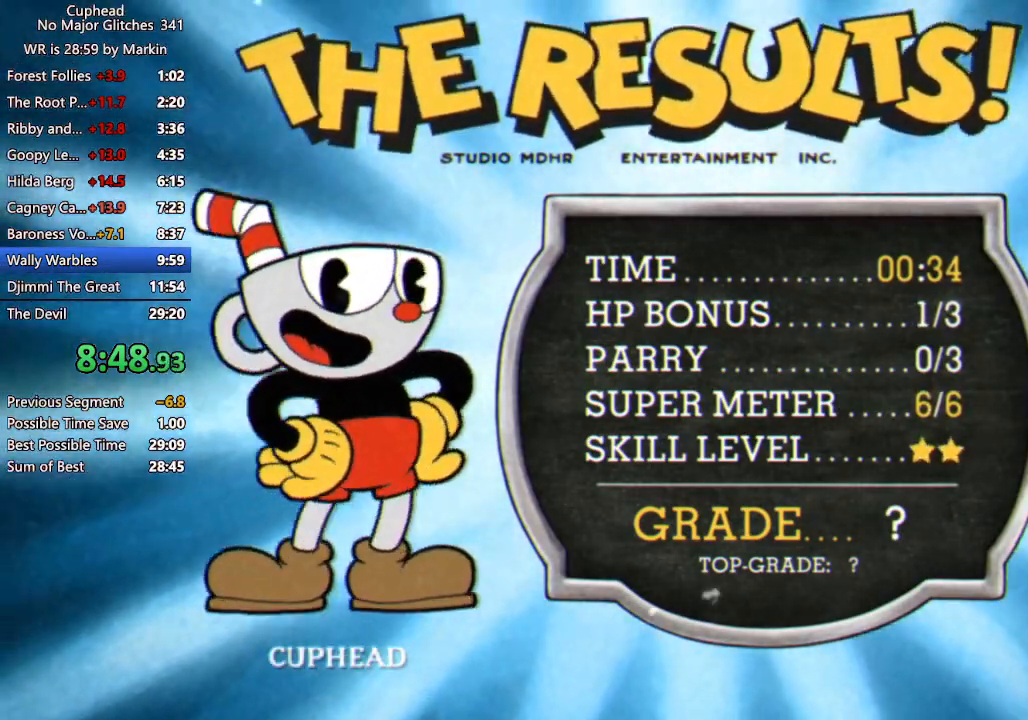
{"buttons": ["A"], "left_stick": "center", "events": [[33, "A", "down"], [133, "A", "up"], [167, "A", "down"], [200, "A", "up"], [267, "A", "down"], [300, "A", "up"], [333, "A", "down"], [433, "A", "up"], [467, "A", "down"]]}
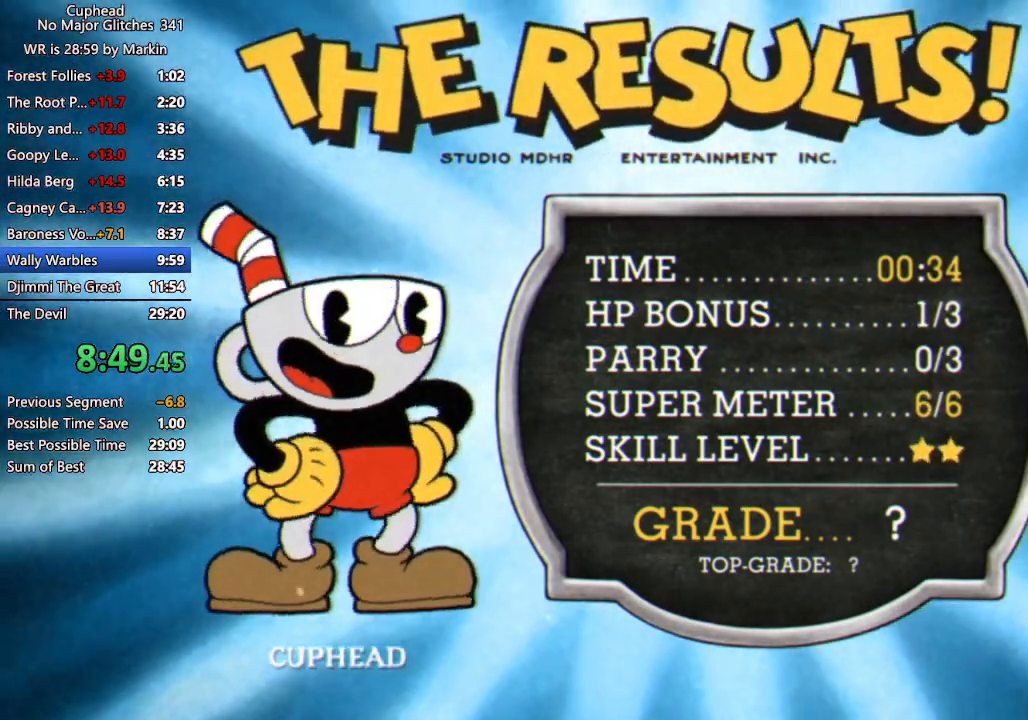
{"buttons": [], "left_stick": "center", "events": [[33, "A", "up"], [67, "A", "down"], [100, "A", "up"], [167, "A", "down"], [200, "A", "up"], [233, "A", "down"], [267, "A", "up"], [300, "A", "down"], [333, "A", "up"], [367, "A", "down"], [400, "A", "up"]]}
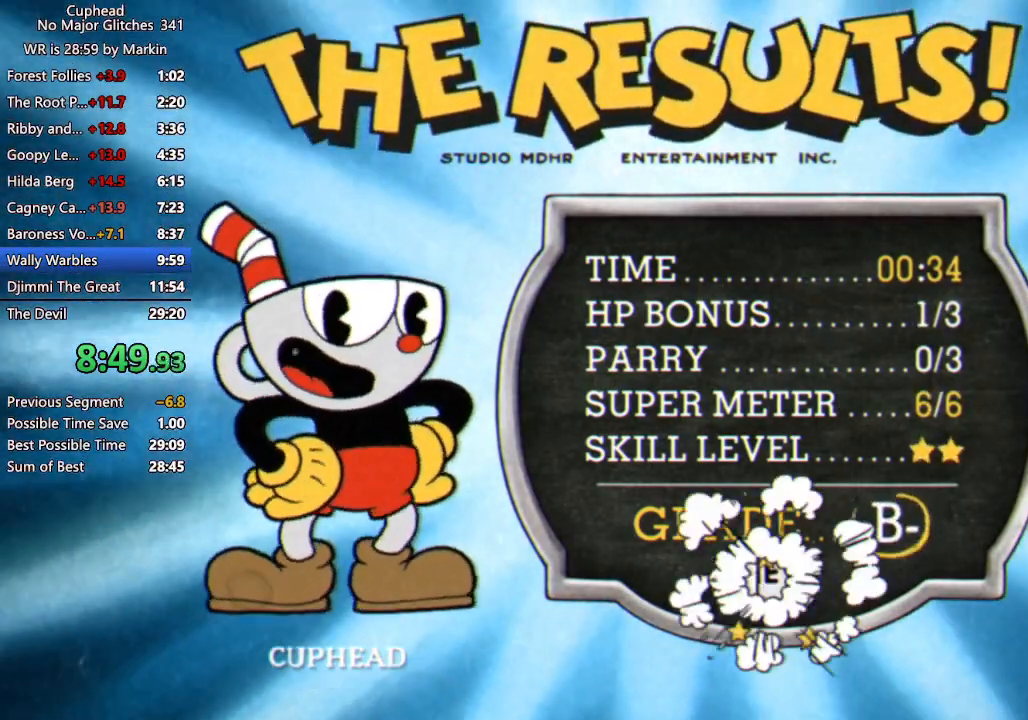
{"buttons": [], "left_stick": "center", "events": [[33, "A", "down"], [67, "A", "up"], [200, "A", "down"], [233, "A", "up"], [367, "A", "down"], [400, "A", "up"], [433, "A", "down"], [467, "A", "up"]]}
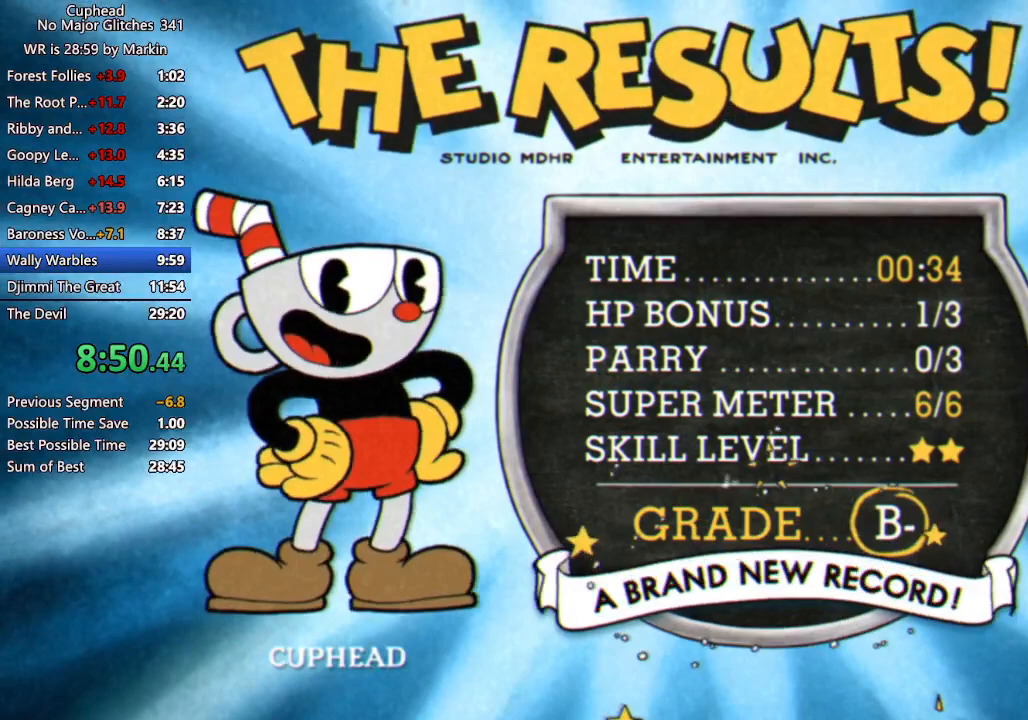
{"buttons": ["A"], "left_stick": "center", "events": [[33, "A", "down"], [133, "A", "up"], [167, "A", "down"], [233, "A", "up"], [267, "A", "down"], [300, "A", "up"], [433, "A", "down"]]}
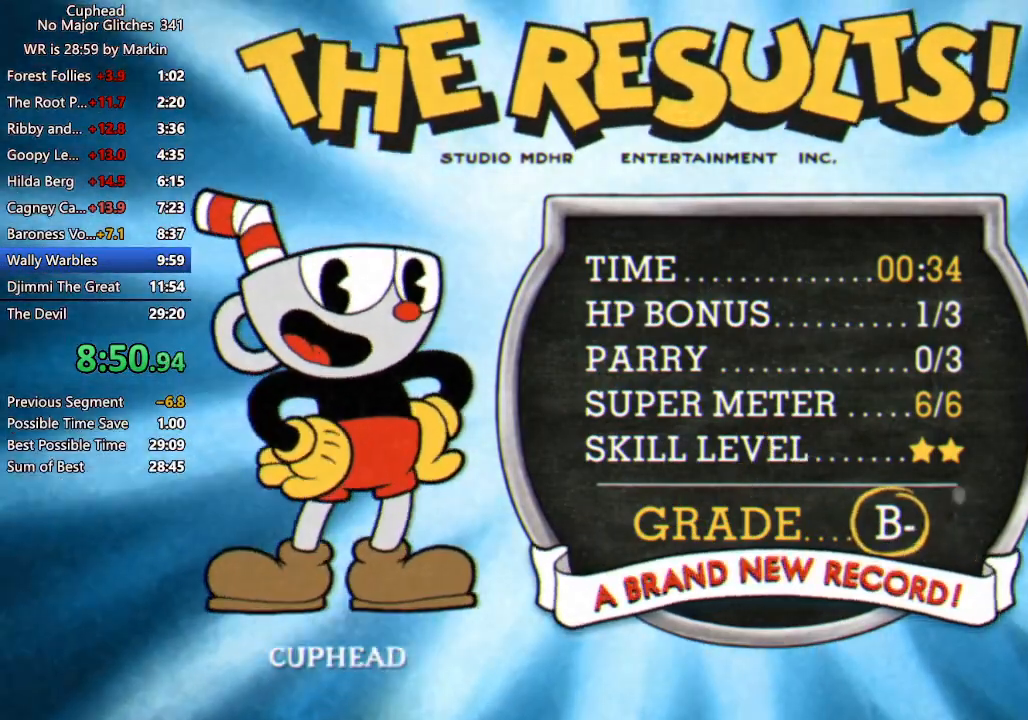
{"buttons": [], "left_stick": "center", "events": [[33, "A", "up"], [167, "A", "down"], [200, "A", "up"], [333, "A", "down"], [433, "A", "up"], [467, "A", "down"], [500, "A", "up"]]}
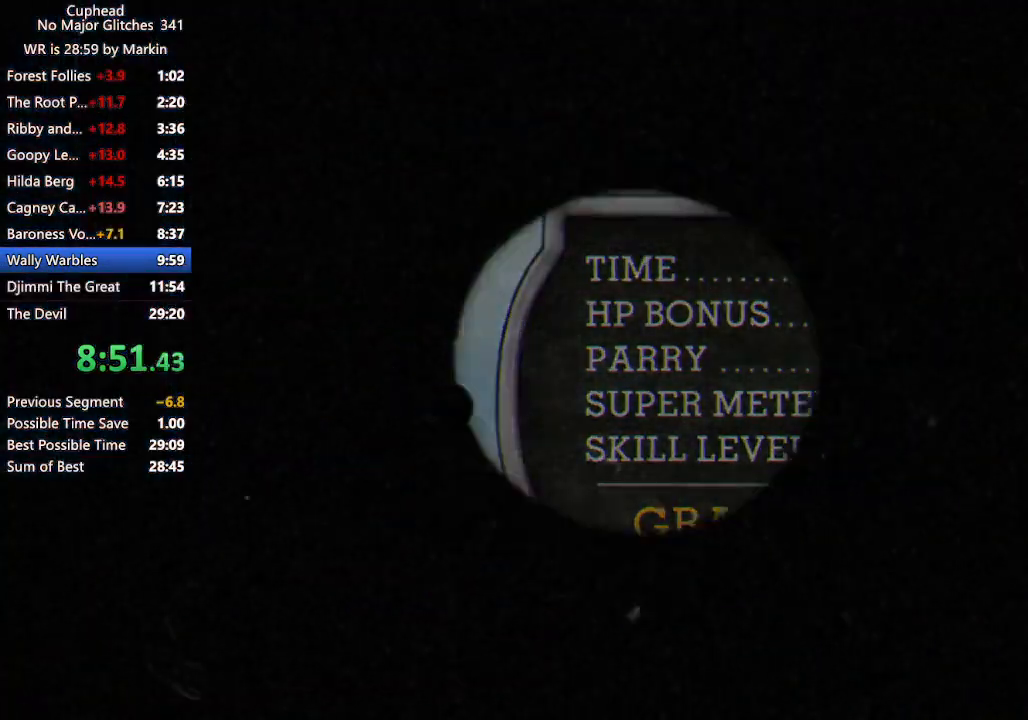
{"buttons": [], "left_stick": "center", "events": [[133, "A", "down"], [167, "A", "up"]]}
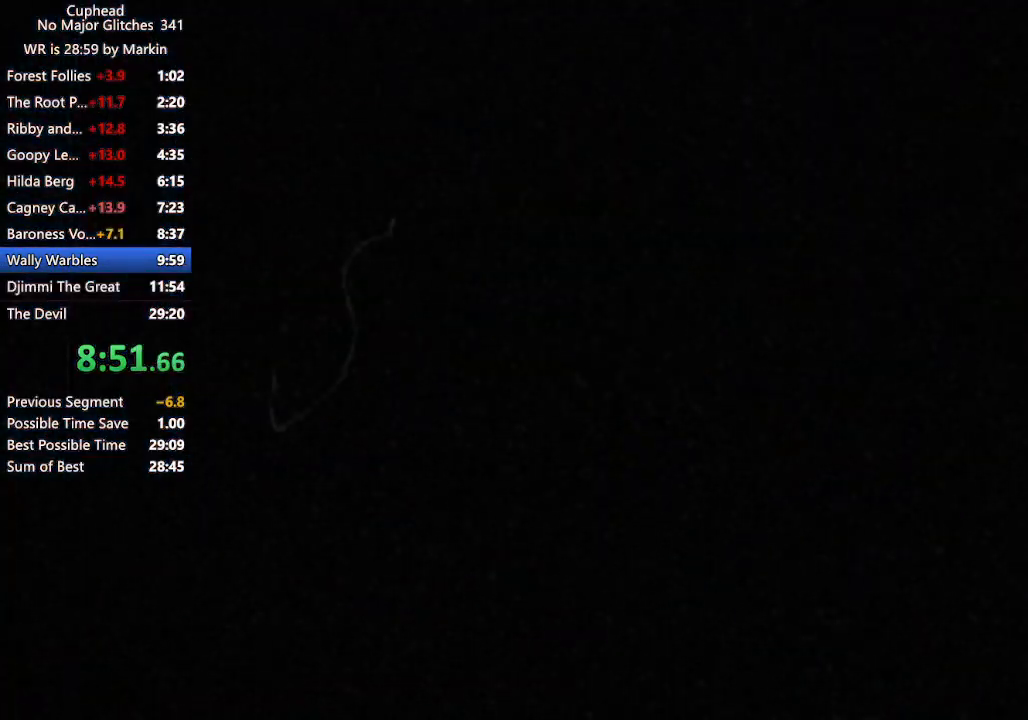
{"buttons": [], "left_stick": "center", "events": []}
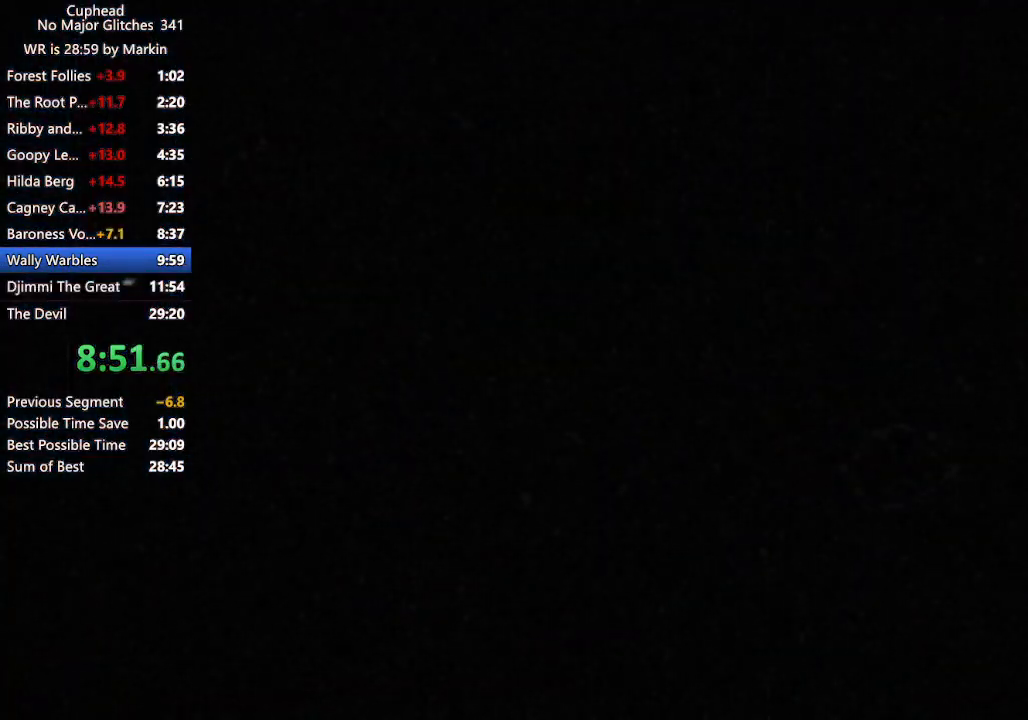
{"buttons": [], "left_stick": "center", "events": []}